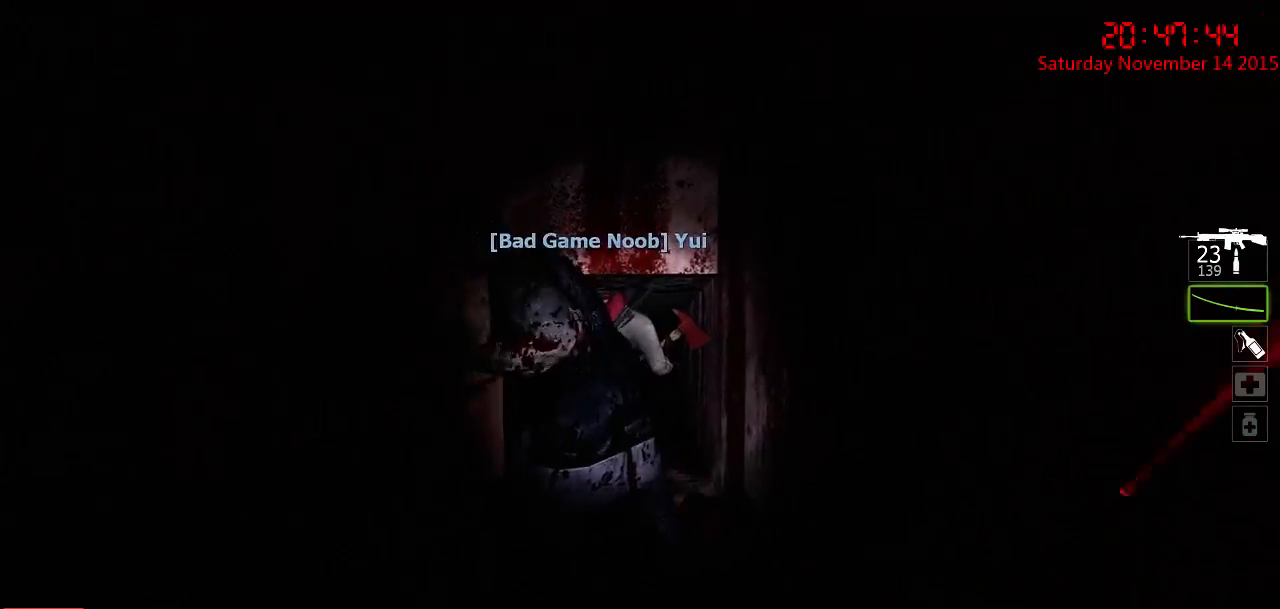
Gameplay with keyboard and mouse; each line is a JSON object with the keys and mouse buttons held at the frame after it. "events" lists presses ("down") and releases ("up") of "1", "2", "3", "4", "5", "a", "c", "caps_lock", "ctrl", "d", "e", "f", "g", "q", "r", "s", "shift", "space", "tab", "w", "x", "z", "mouse_left" and "mouse_right" between this image and that frame as [ms after this image, input, new state], when the widget could be followed in between. "mouse_left", "mouse_right" = the "left", "right" buttons of the "mouse" list. No other keys are recorded. Mouse movement is not recorded.
{"keys": ["ctrl", "d", "w"], "mouse": [], "events": [[84, "d", "down"], [117, "w", "up"], [367, "w", "down"], [434, "mouse_left", "up"]]}
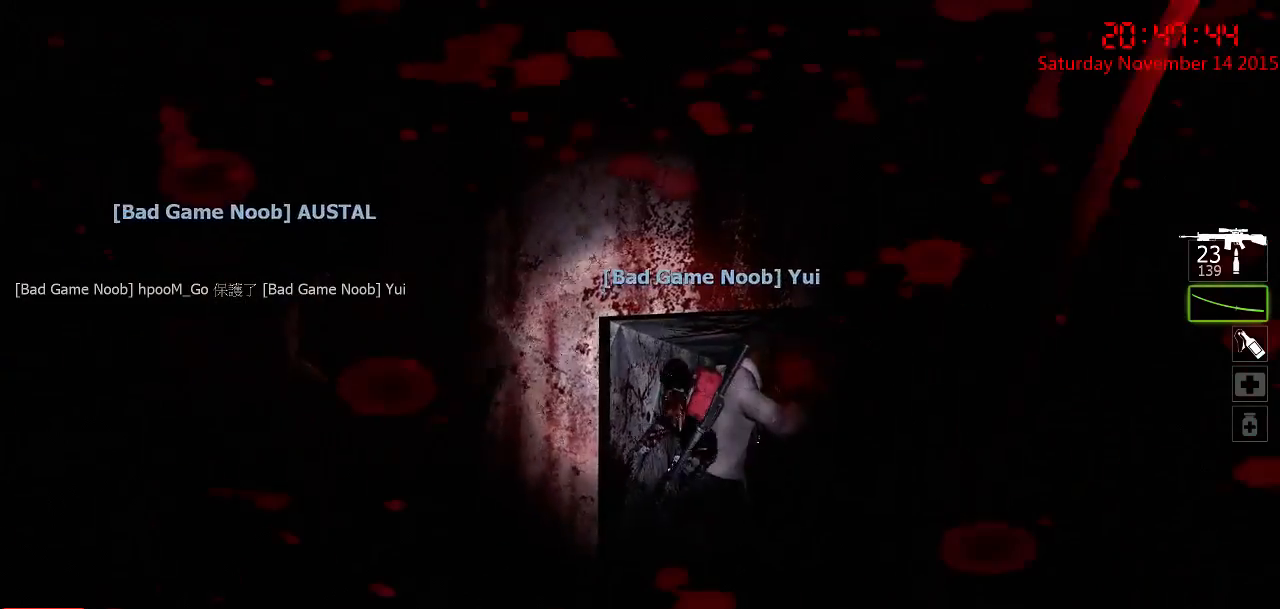
{"keys": ["ctrl", "d", "w"], "mouse": [], "events": [[34, "d", "up"], [484, "d", "down"]]}
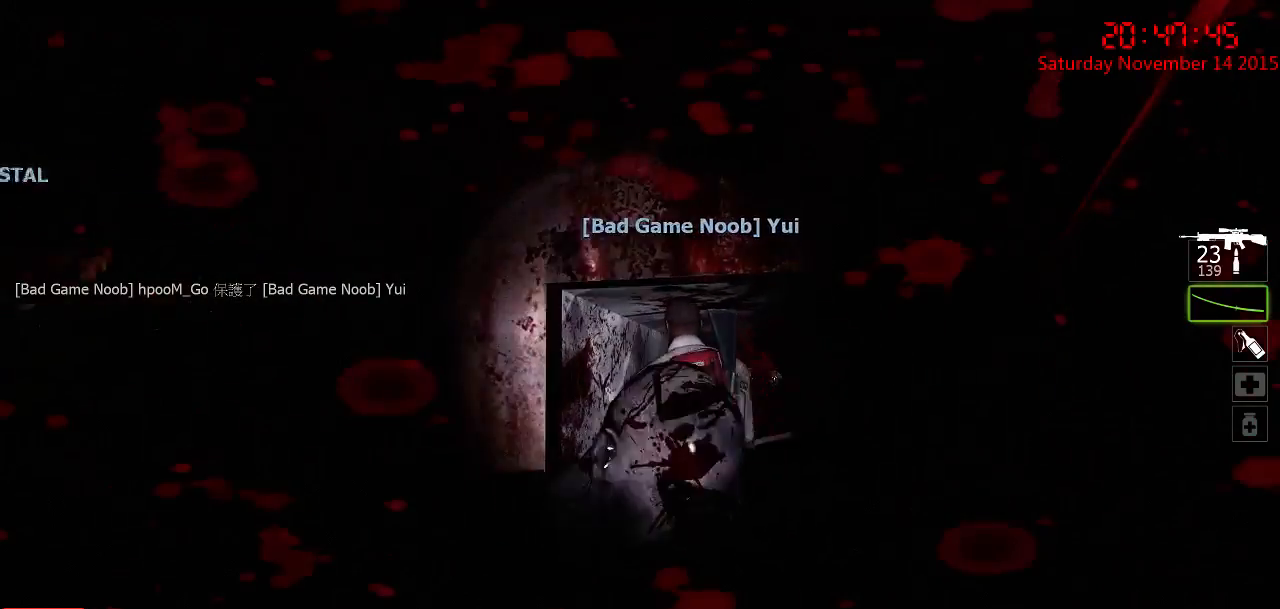
{"keys": ["ctrl"], "mouse": [], "events": [[217, "w", "up"], [284, "mouse_right", "down"], [384, "mouse_right", "up"], [417, "mouse_right", "down"], [500, "d", "up"], [500, "mouse_right", "up"]]}
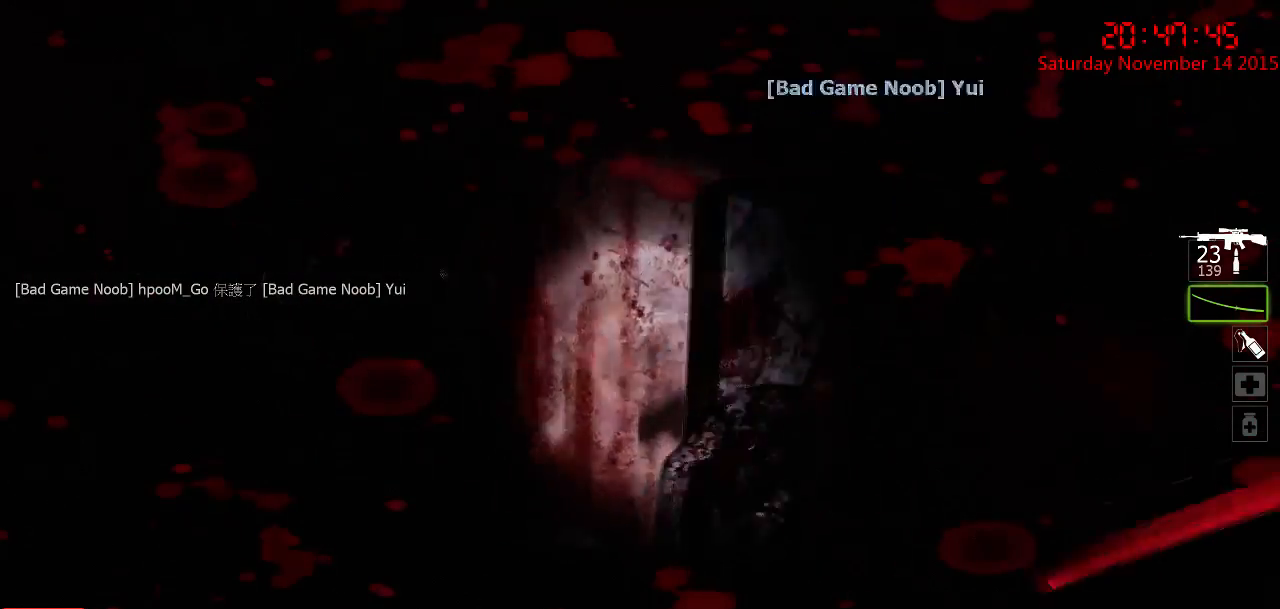
{"keys": ["ctrl", "d"], "mouse": ["left"], "events": [[67, "mouse_right", "down"], [167, "mouse_right", "up"], [167, "s", "down"], [200, "a", "down"], [400, "a", "up"], [400, "s", "up"], [434, "d", "down"], [500, "mouse_left", "down"]]}
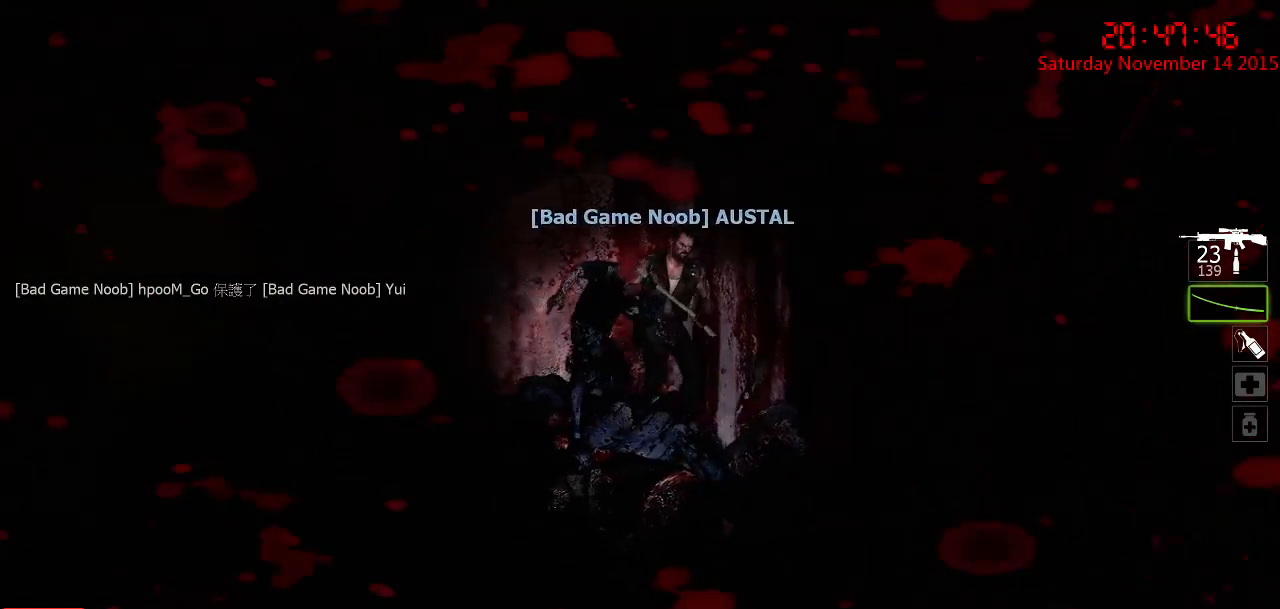
{"keys": ["ctrl", "s"], "mouse": [], "events": [[217, "d", "up"], [250, "a", "down"], [250, "s", "down"], [450, "mouse_left", "up"], [484, "a", "up"]]}
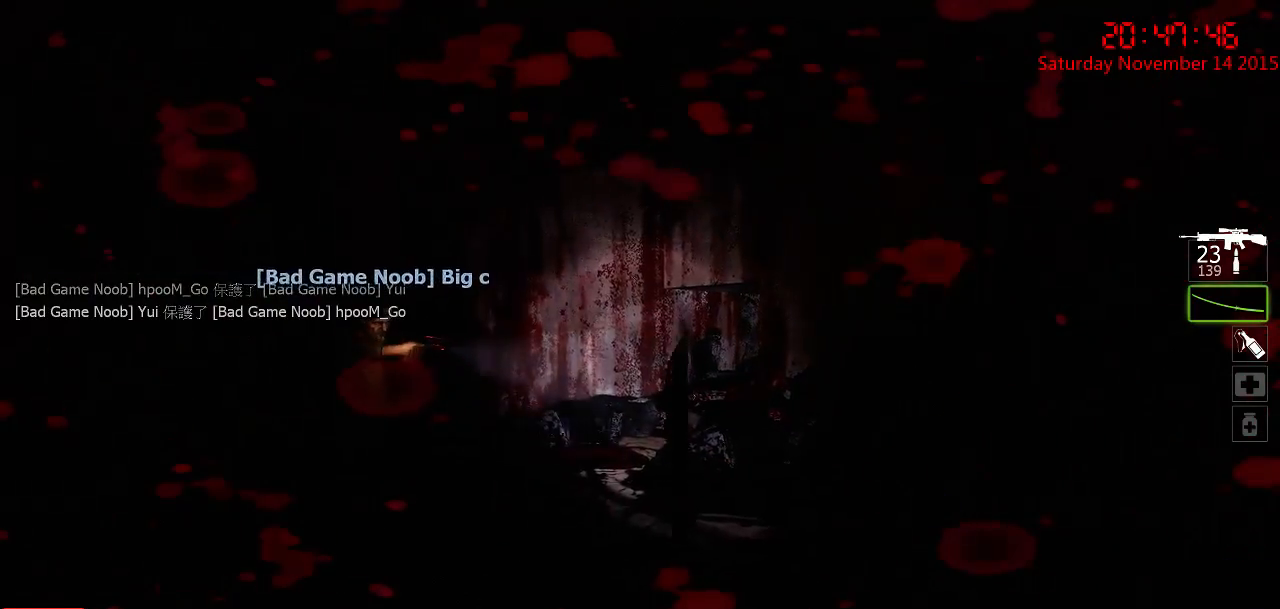
{"keys": ["ctrl", "w"], "mouse": ["right"], "events": [[17, "s", "up"], [267, "mouse_right", "down"], [384, "mouse_right", "up"], [417, "mouse_right", "down"], [484, "w", "down"]]}
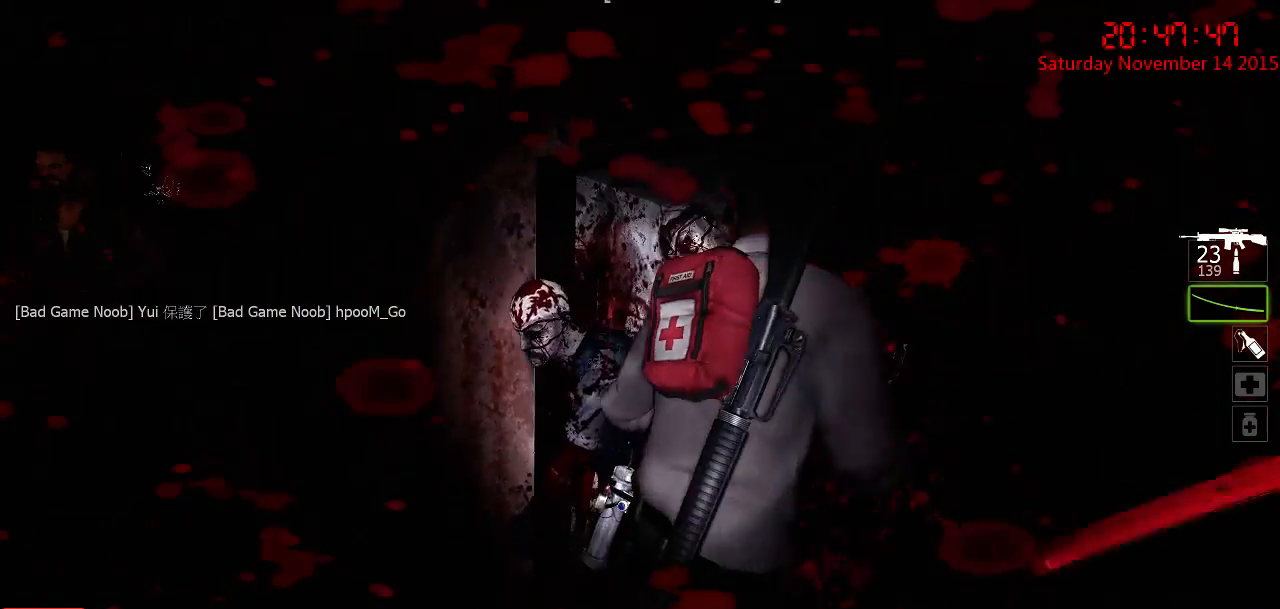
{"keys": ["a", "ctrl"], "mouse": [], "events": [[17, "mouse_right", "up"], [84, "mouse_right", "down"], [117, "a", "down"], [184, "mouse_right", "up"], [250, "a", "up"], [284, "w", "up"], [467, "a", "down"]]}
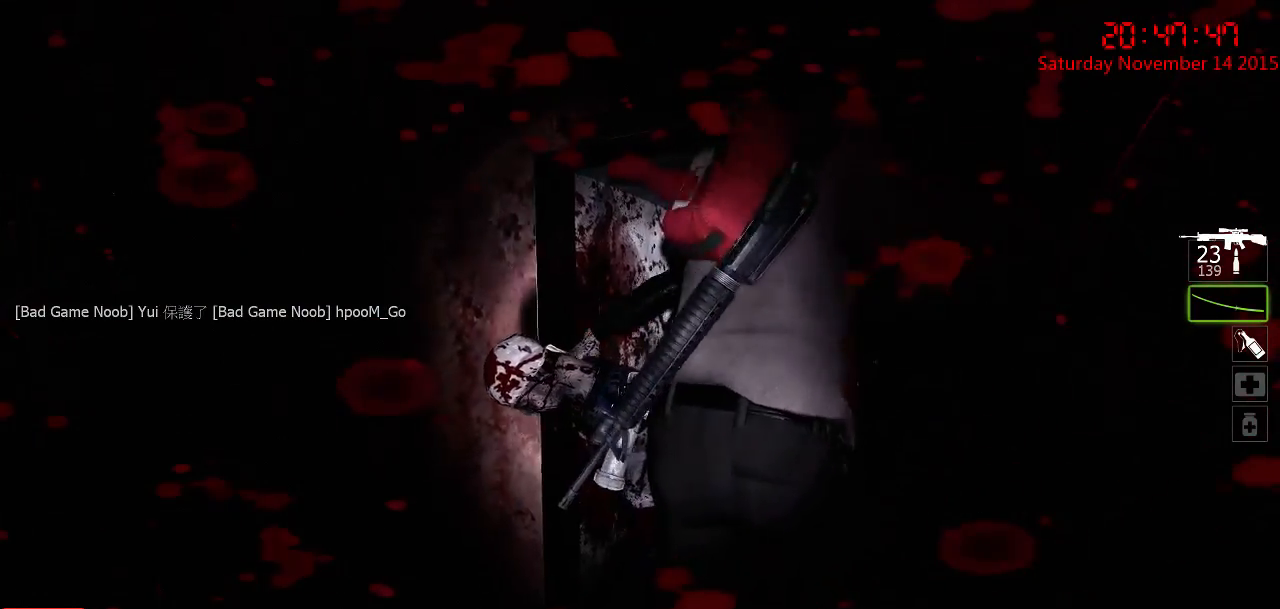
{"keys": ["ctrl", "d", "w"], "mouse": [], "events": [[34, "mouse_right", "down"], [34, "w", "down"], [100, "mouse_right", "up"], [134, "w", "up"], [167, "mouse_right", "down"], [200, "d", "down"], [200, "w", "down"], [234, "a", "up"], [267, "mouse_right", "up"], [350, "d", "up"], [350, "mouse_right", "down"], [450, "mouse_right", "up"], [484, "d", "down"]]}
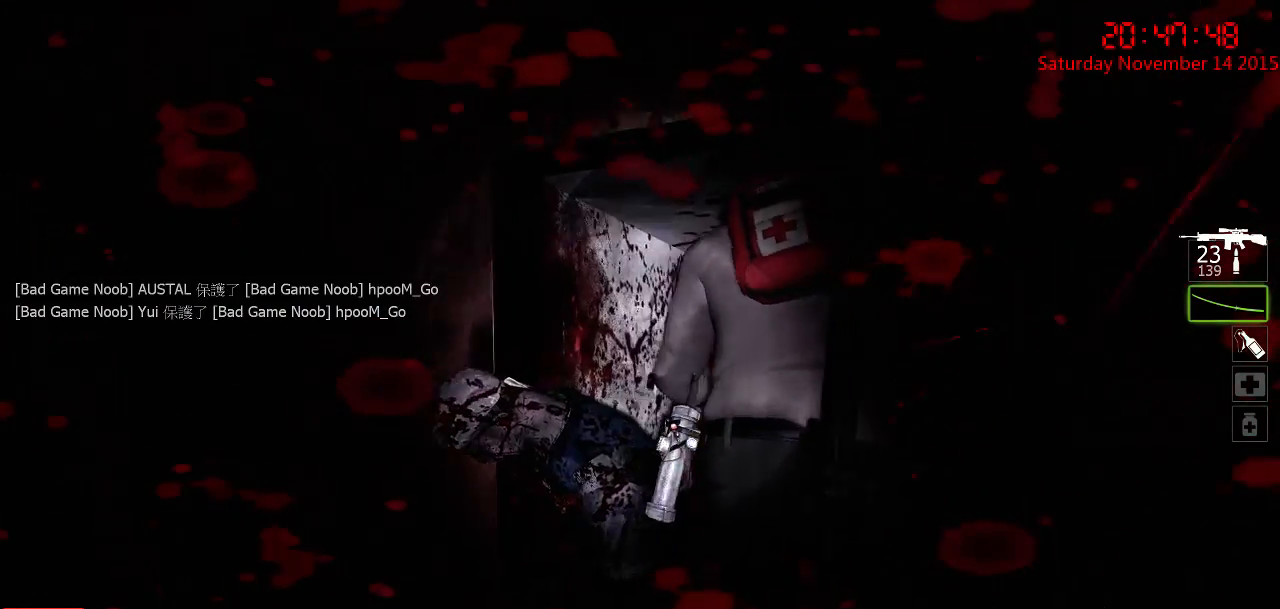
{"keys": ["ctrl", "d", "s"], "mouse": ["left"], "events": [[167, "w", "up"], [334, "d", "up"], [334, "mouse_left", "down"], [334, "s", "down"], [467, "d", "down"]]}
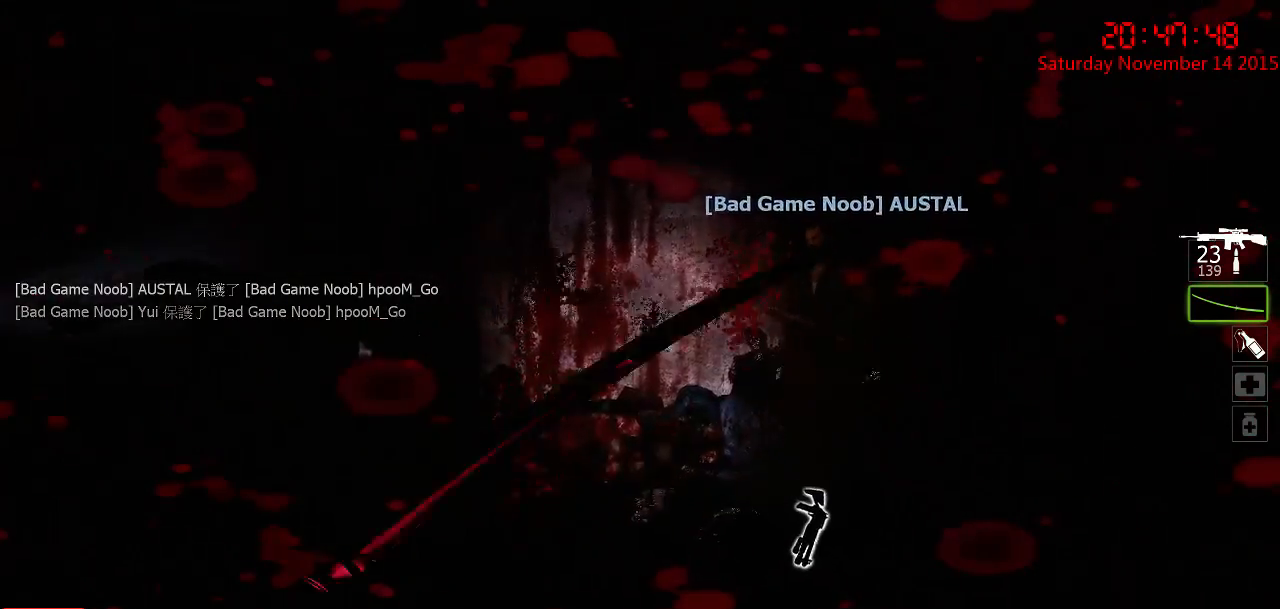
{"keys": ["ctrl", "w"], "mouse": [], "events": [[150, "s", "up"], [250, "w", "down"], [284, "mouse_left", "up"], [317, "d", "up"]]}
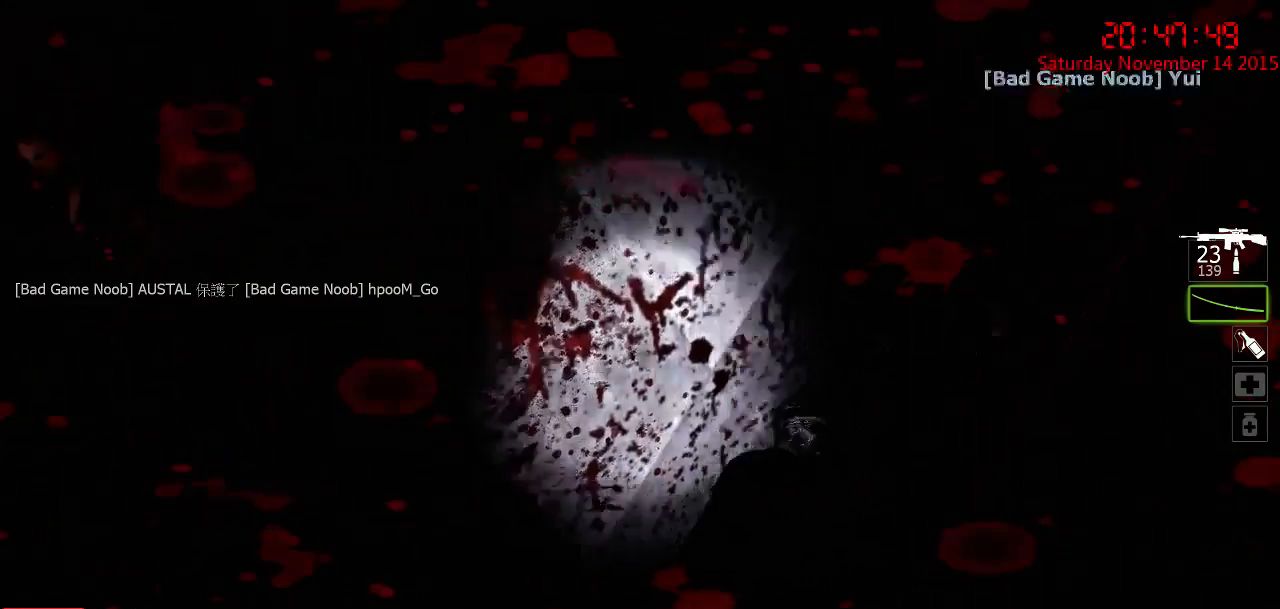
{"keys": ["ctrl", "w"], "mouse": [], "events": [[17, "d", "down"], [84, "d", "up"], [334, "d", "down"], [467, "d", "up"]]}
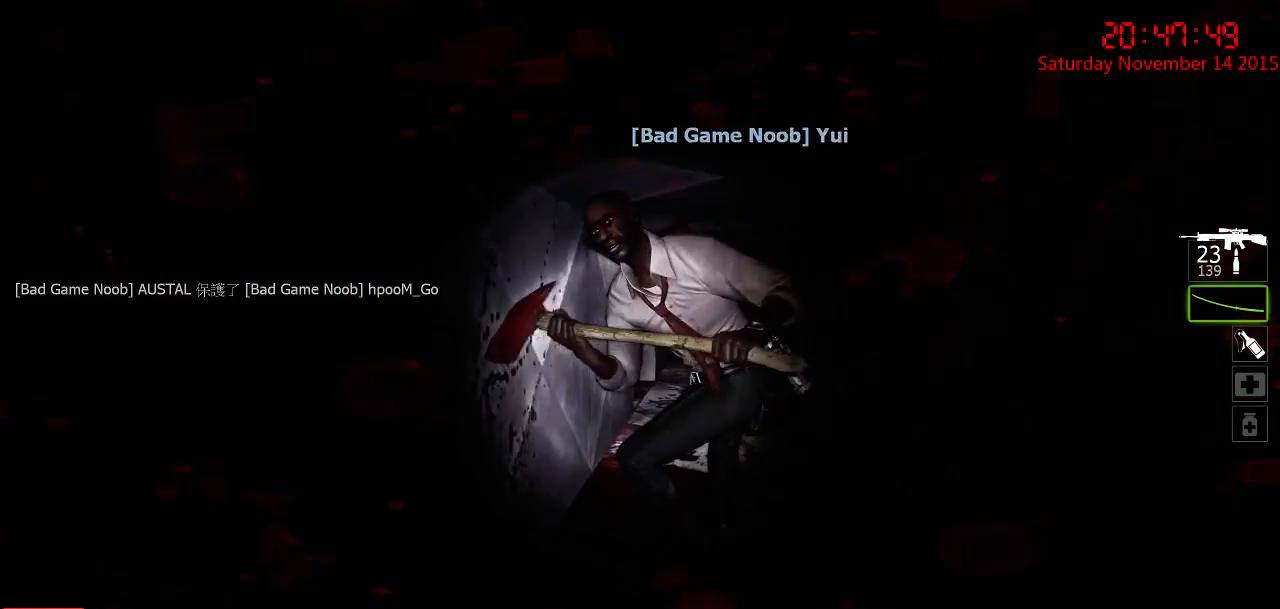
{"keys": ["ctrl", "s"], "mouse": [], "events": [[67, "d", "down"], [67, "w", "up"], [317, "d", "up"], [350, "a", "down"], [350, "s", "down"], [450, "a", "up"]]}
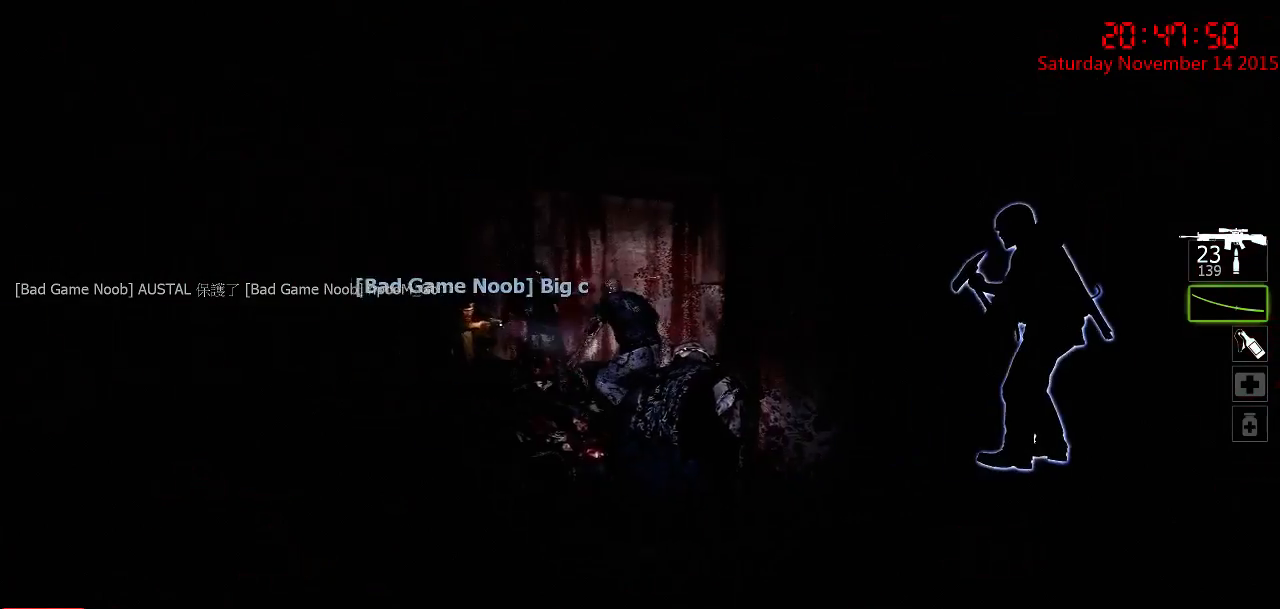
{"keys": ["ctrl"], "mouse": [], "events": [[117, "d", "down"], [317, "d", "up"], [367, "s", "up"]]}
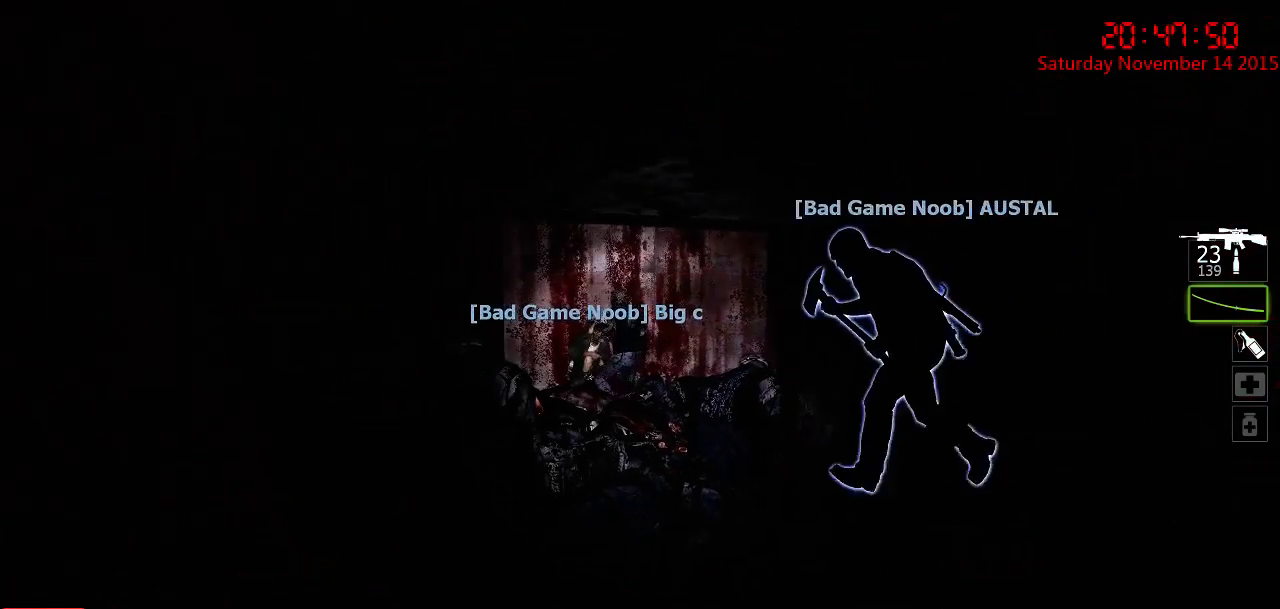
{"keys": ["a", "ctrl", "s"], "mouse": [], "events": [[67, "w", "down"], [200, "w", "up"], [367, "s", "down"], [450, "a", "down"]]}
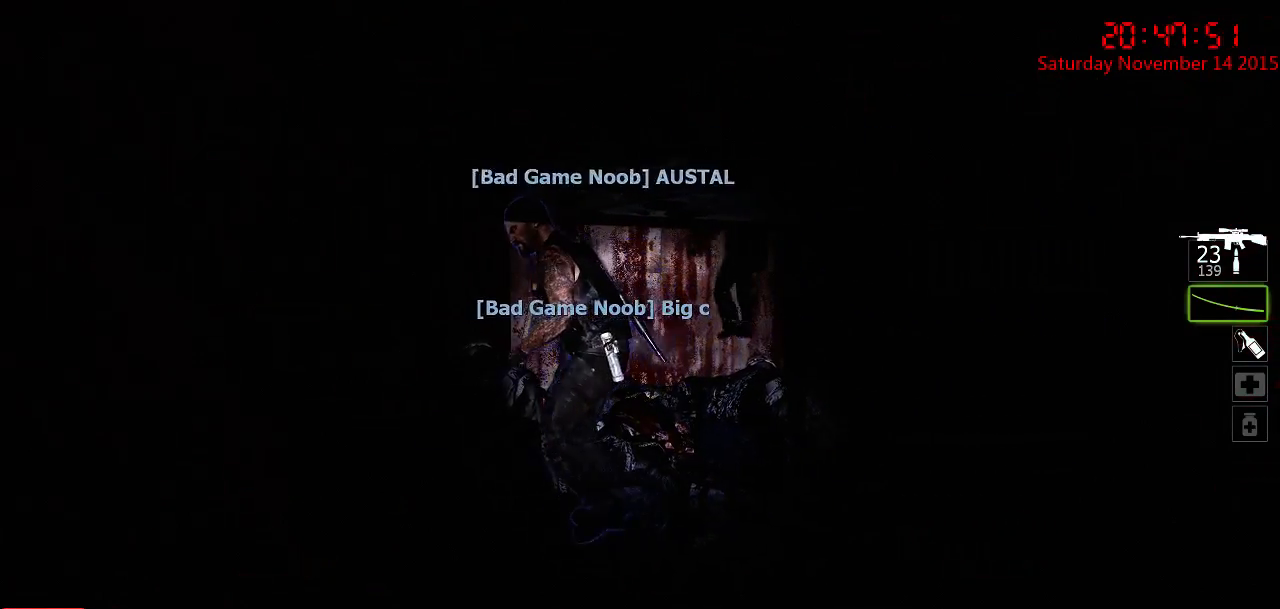
{"keys": ["ctrl", "d", "w"], "mouse": [], "events": [[17, "a", "up"], [17, "s", "up"], [184, "d", "down"], [217, "w", "down"]]}
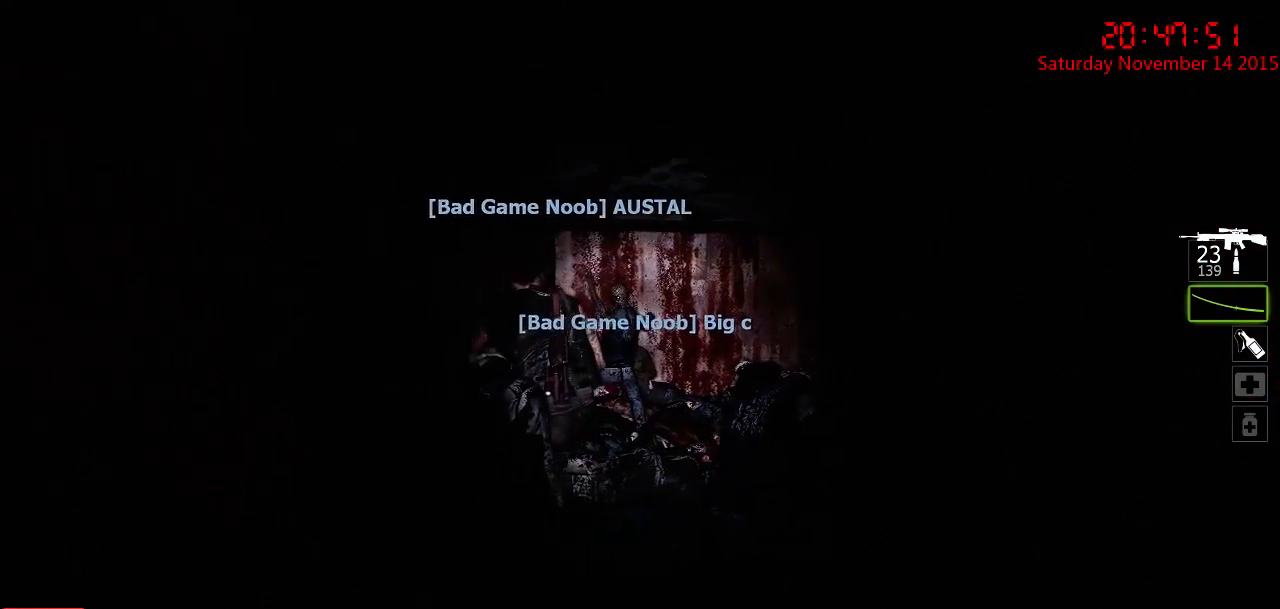
{"keys": ["ctrl", "w"], "mouse": [], "events": [[17, "d", "up"], [167, "w", "up"], [200, "d", "down"], [367, "d", "up"], [500, "w", "down"]]}
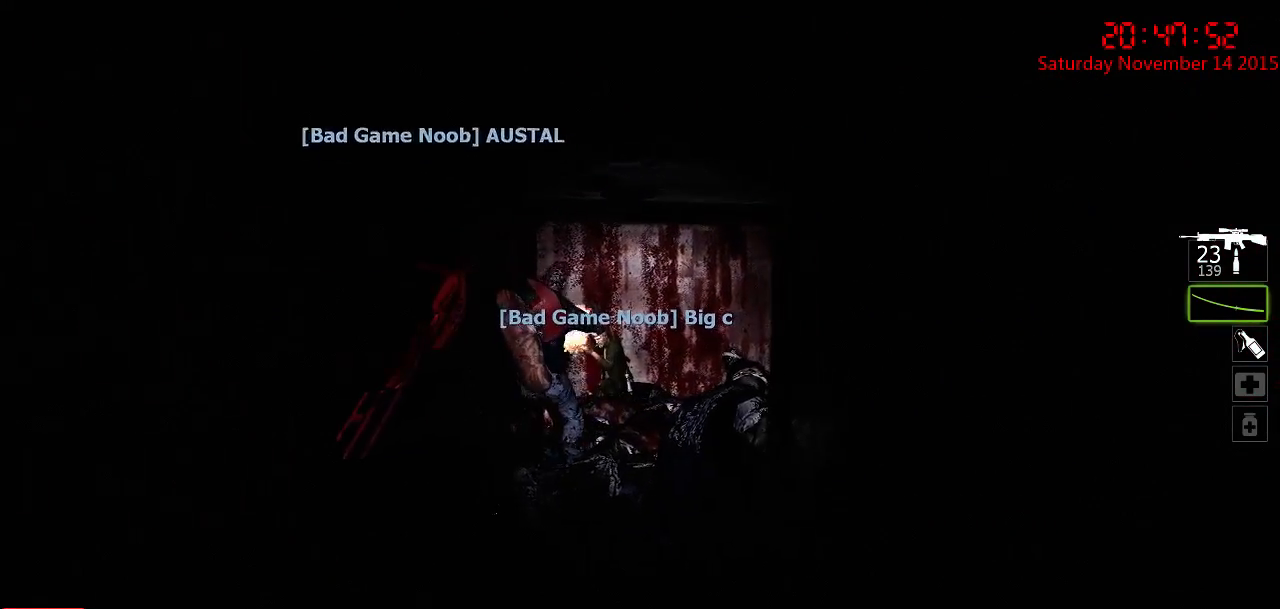
{"keys": ["ctrl"], "mouse": [], "events": [[84, "d", "down"], [217, "d", "up"], [450, "w", "up"]]}
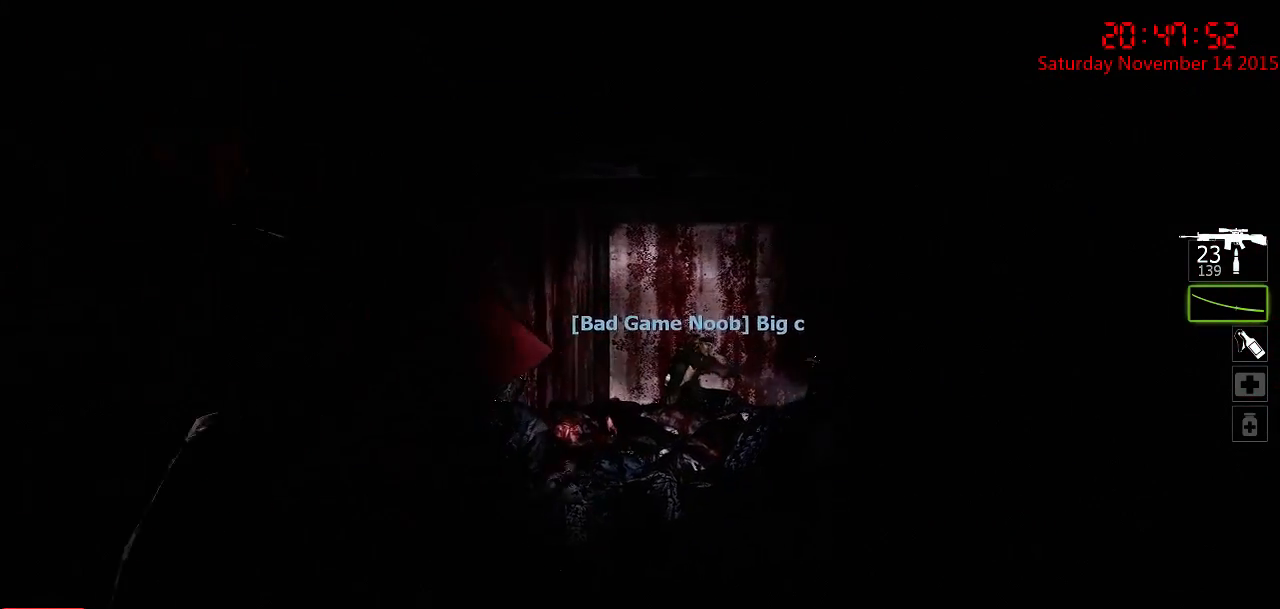
{"keys": ["ctrl", "d", "w"], "mouse": [], "events": [[50, "s", "down"], [167, "d", "down"], [267, "s", "up"], [367, "w", "down"]]}
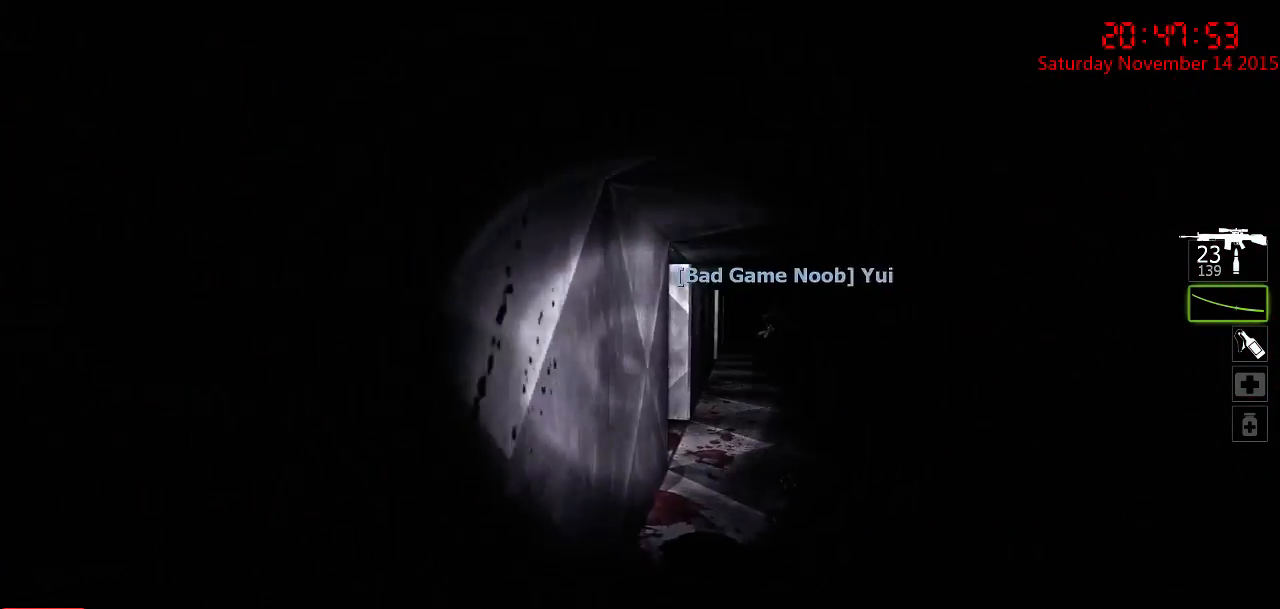
{"keys": ["ctrl", "w"], "mouse": [], "events": [[234, "d", "up"]]}
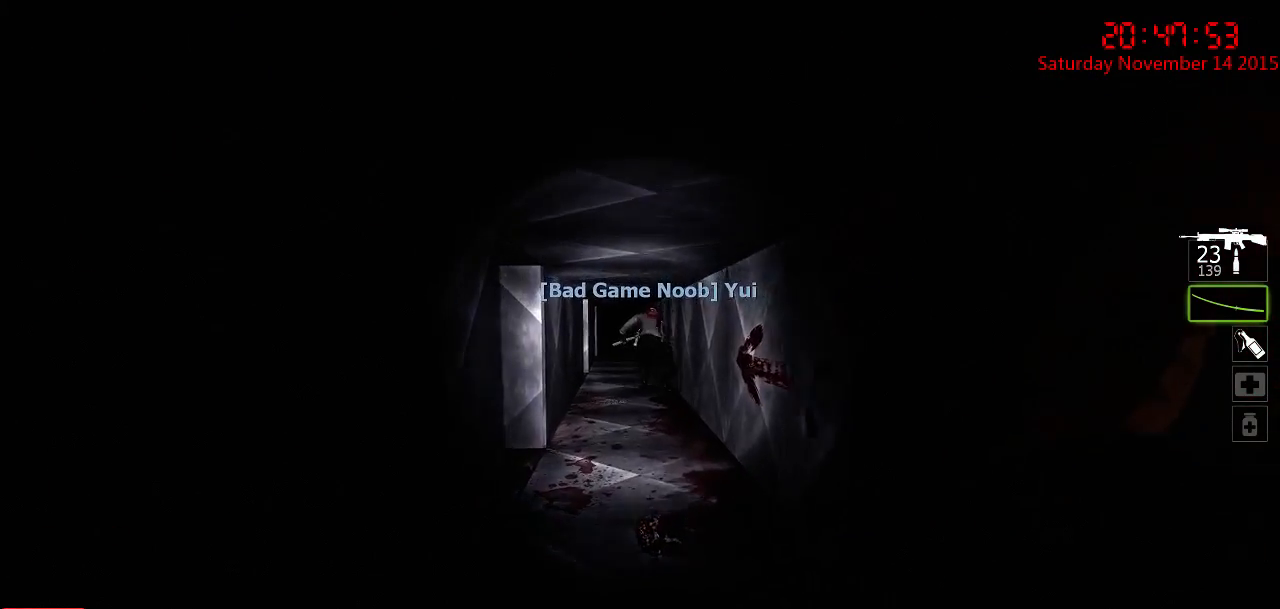
{"keys": ["ctrl", "w"], "mouse": [], "events": []}
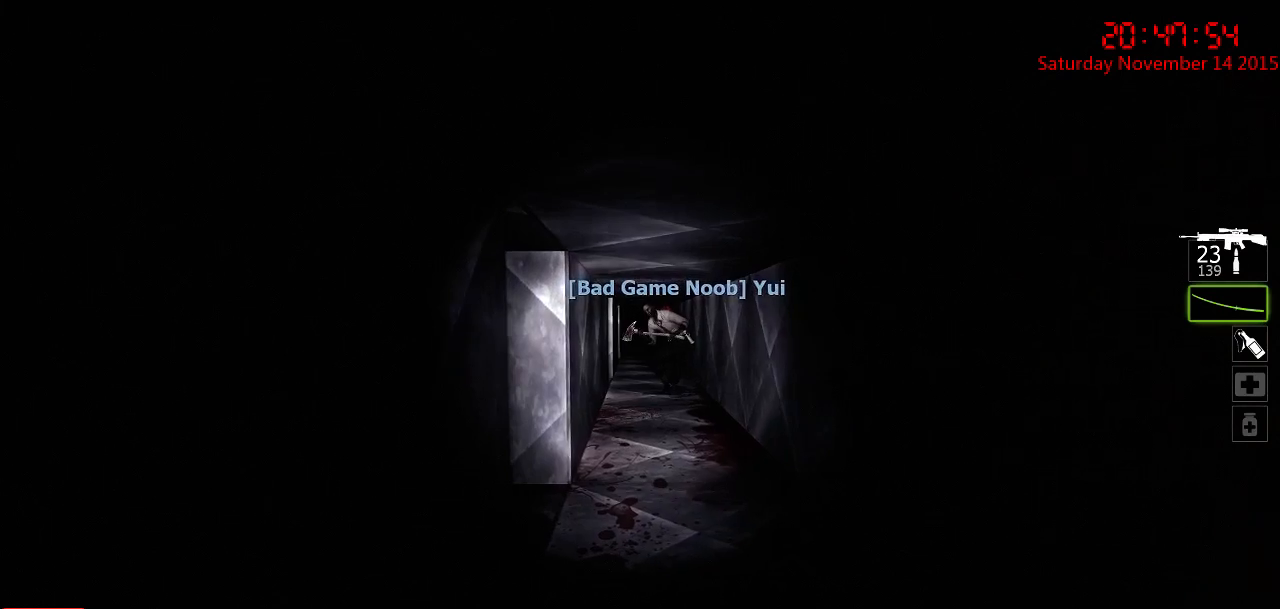
{"keys": ["ctrl", "d", "w"], "mouse": [], "events": [[267, "d", "down"]]}
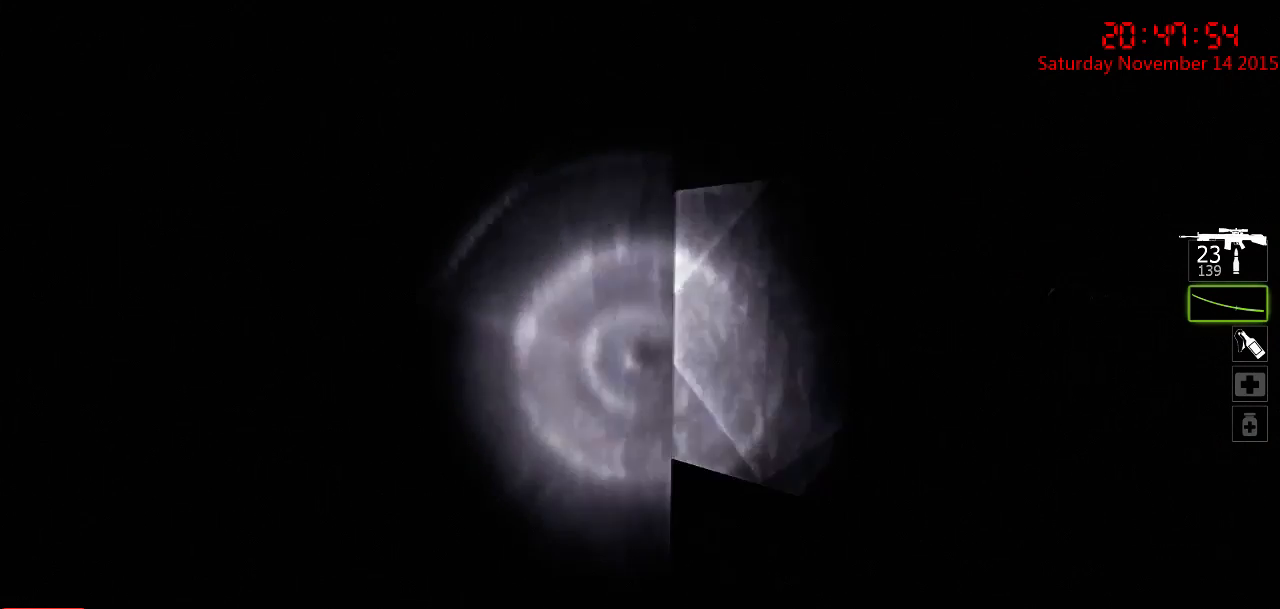
{"keys": ["ctrl", "s"], "mouse": [], "events": [[67, "w", "up"], [134, "s", "down"], [217, "d", "up"]]}
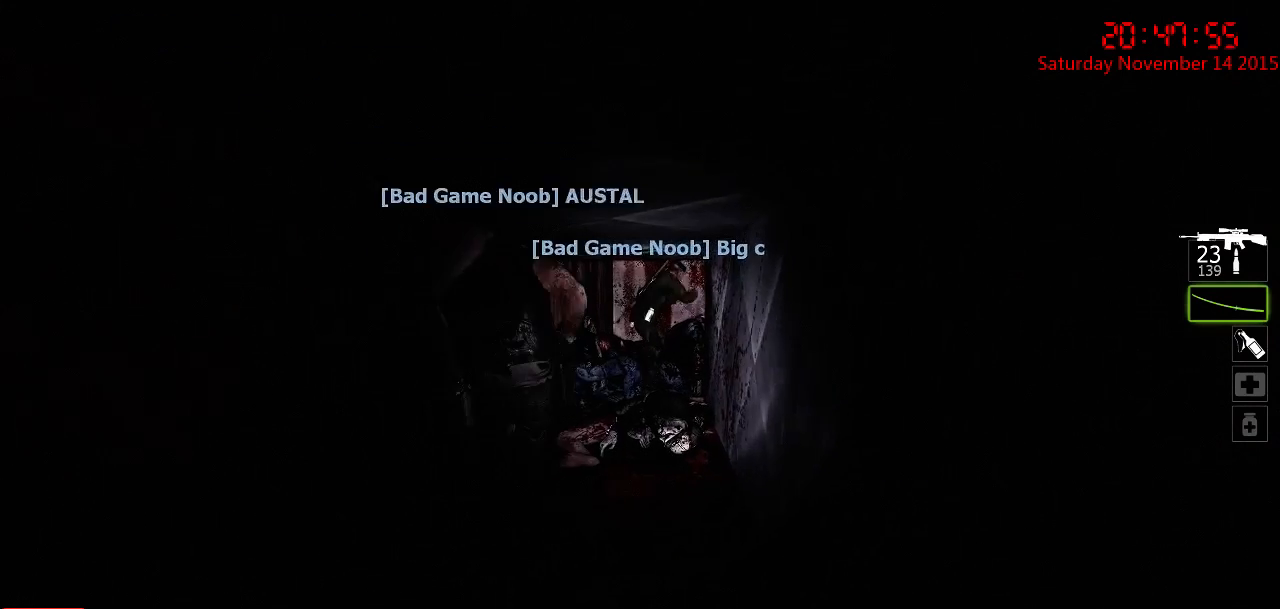
{"keys": ["ctrl", "d"], "mouse": [], "events": [[84, "a", "down"], [434, "d", "down"], [467, "a", "up"], [467, "s", "up"]]}
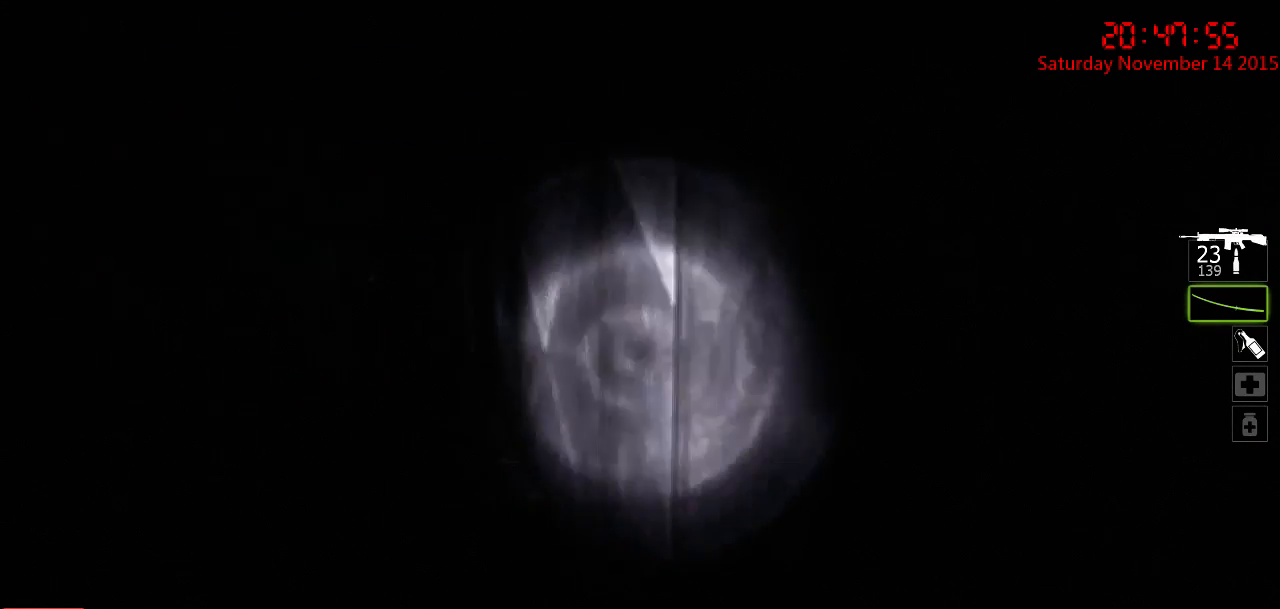
{"keys": ["ctrl", "w"], "mouse": [], "events": [[100, "w", "down"], [484, "d", "up"]]}
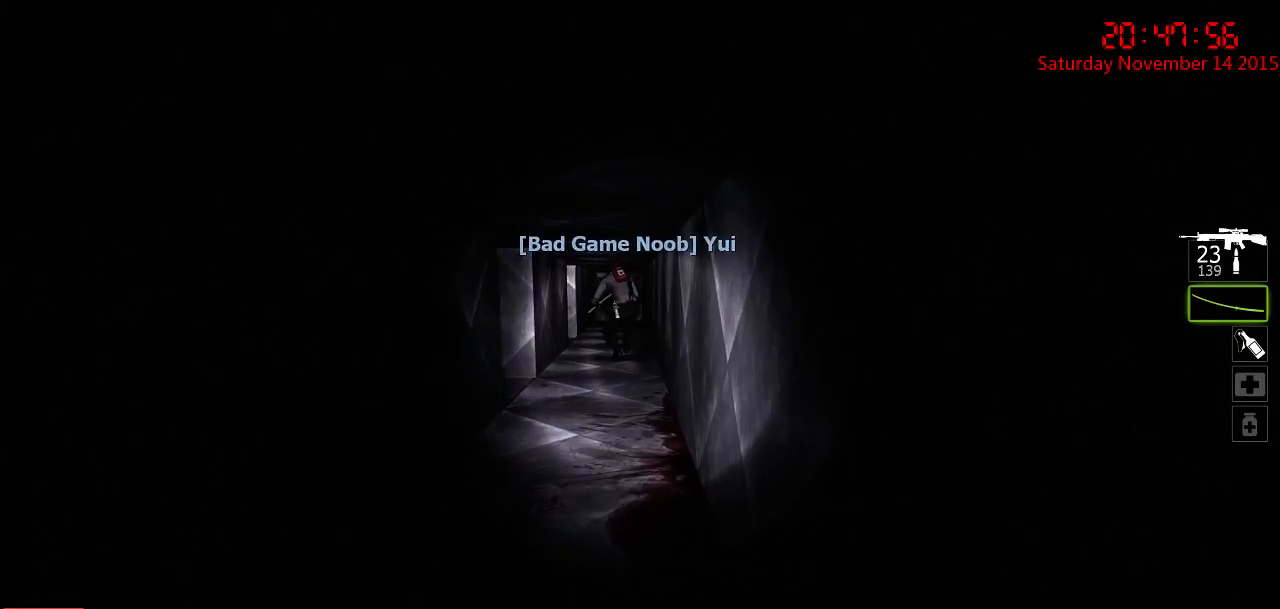
{"keys": ["ctrl", "w"], "mouse": [], "events": []}
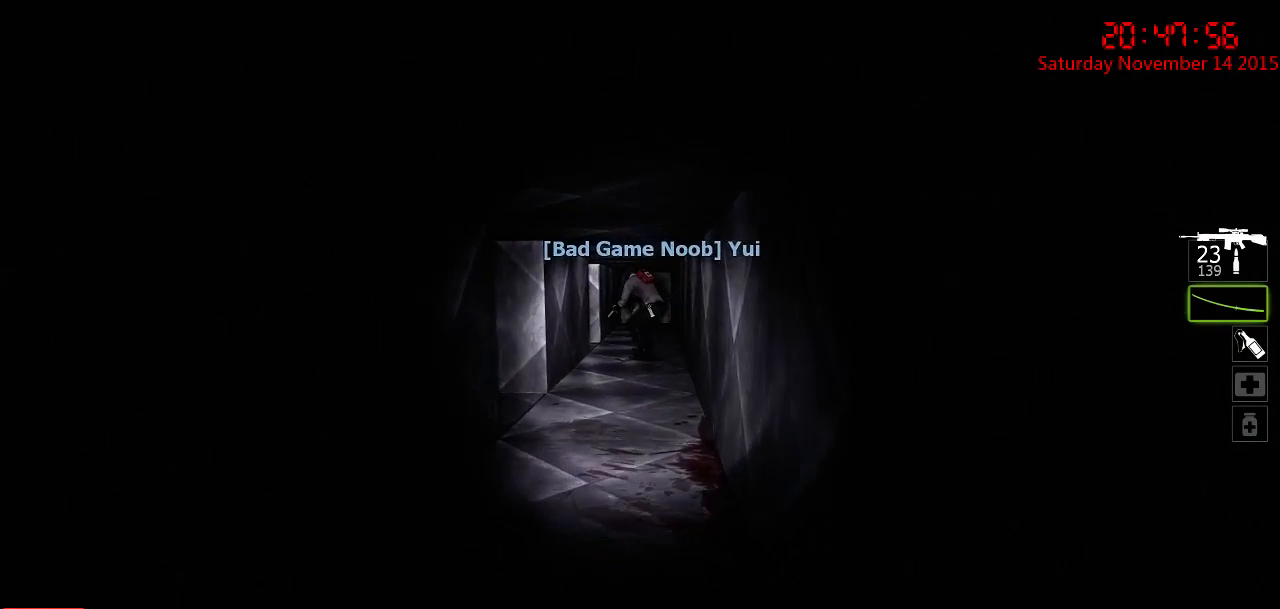
{"keys": ["ctrl", "w"], "mouse": [], "events": [[367, "d", "down"], [434, "d", "up"]]}
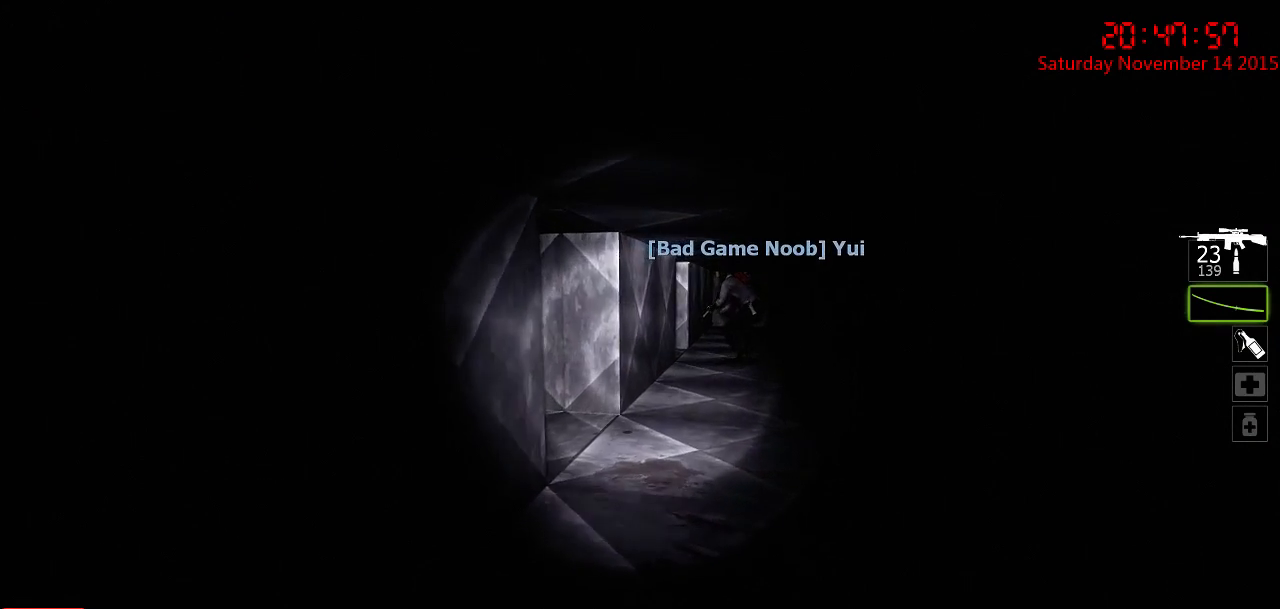
{"keys": ["ctrl", "w"], "mouse": [], "events": [[217, "d", "down"], [350, "d", "up"]]}
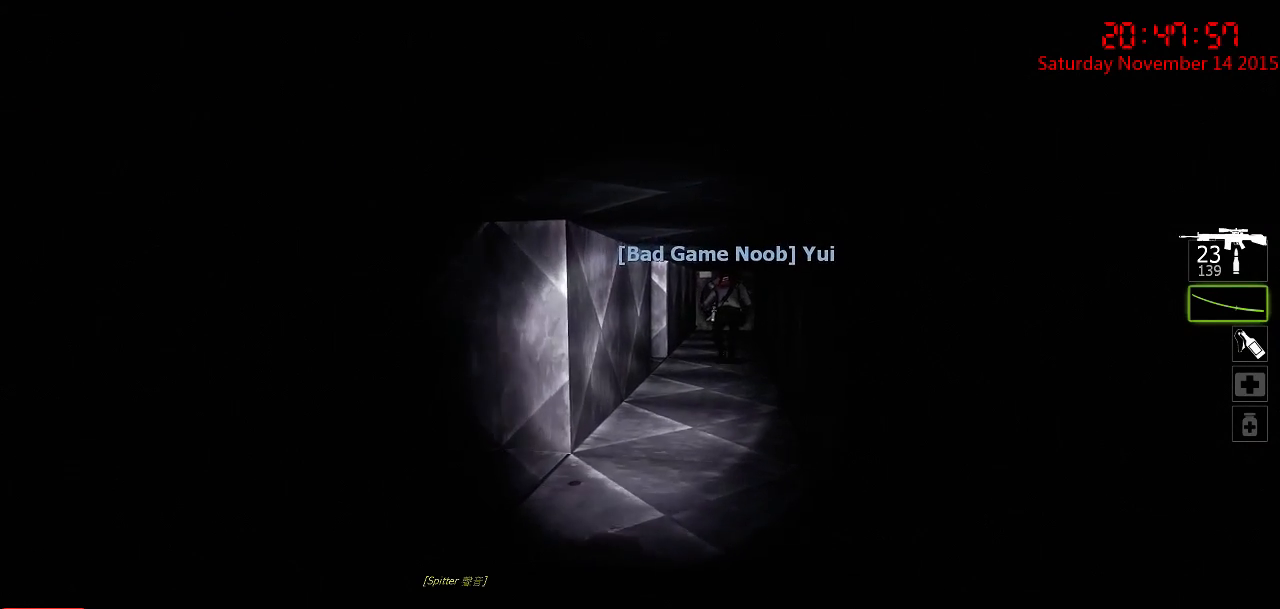
{"keys": ["ctrl", "s"], "mouse": [], "events": [[84, "d", "down"], [284, "w", "up"], [384, "s", "down"], [434, "d", "up"]]}
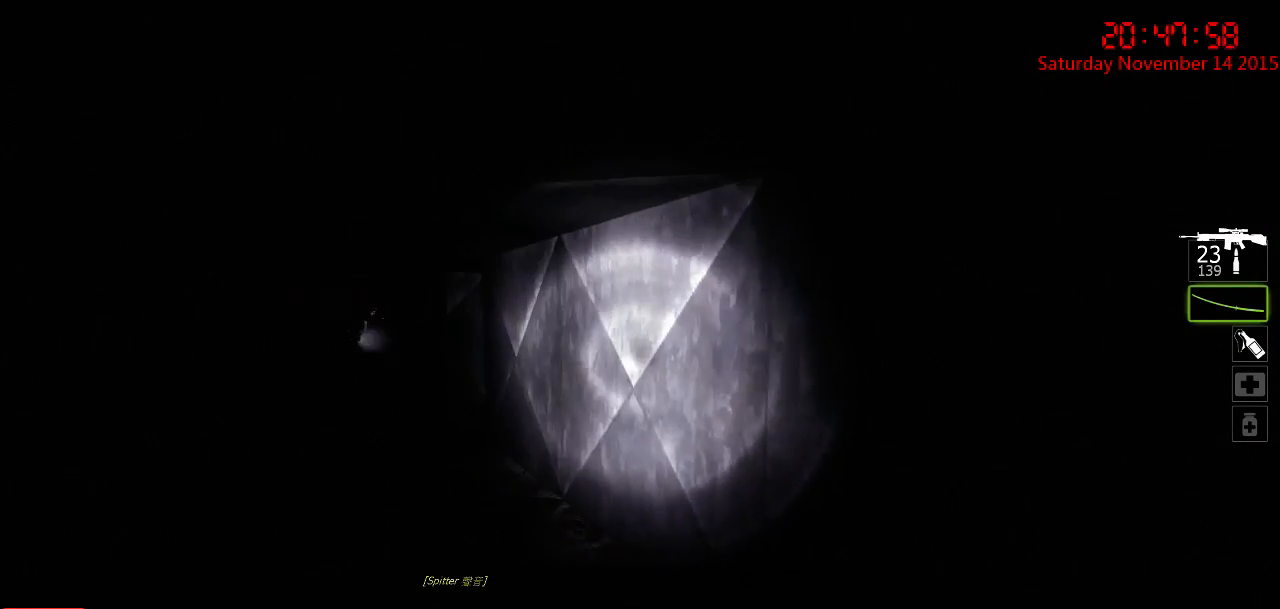
{"keys": ["ctrl", "s"], "mouse": [], "events": []}
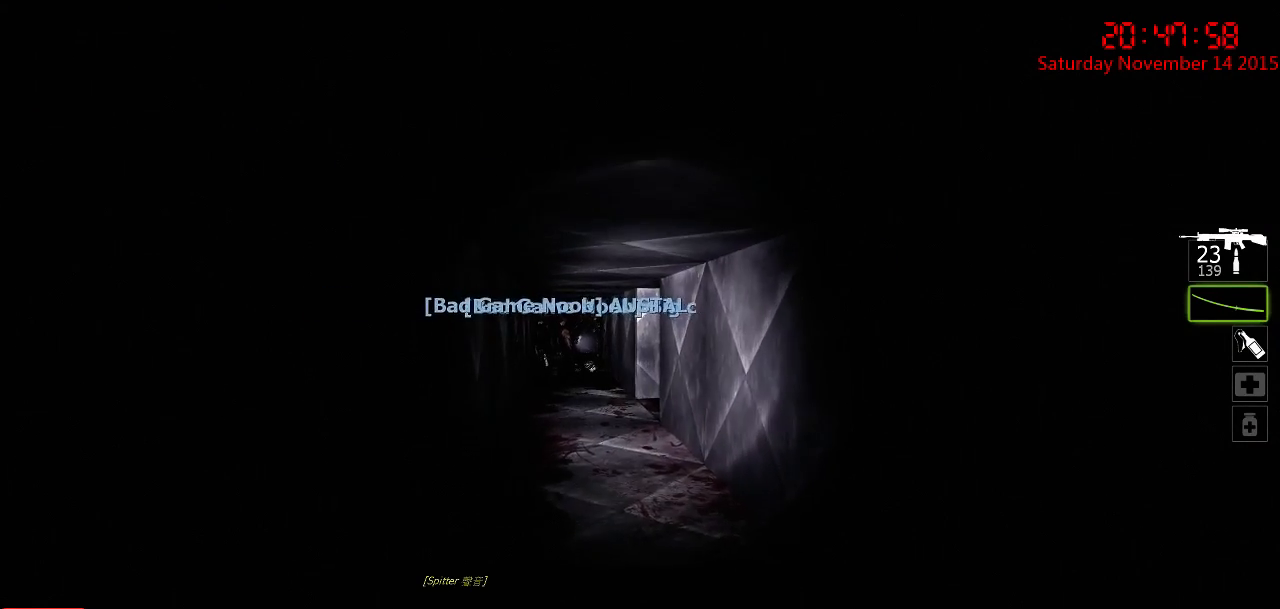
{"keys": ["ctrl", "d", "w"], "mouse": [], "events": [[250, "d", "down"], [317, "s", "up"], [434, "w", "down"]]}